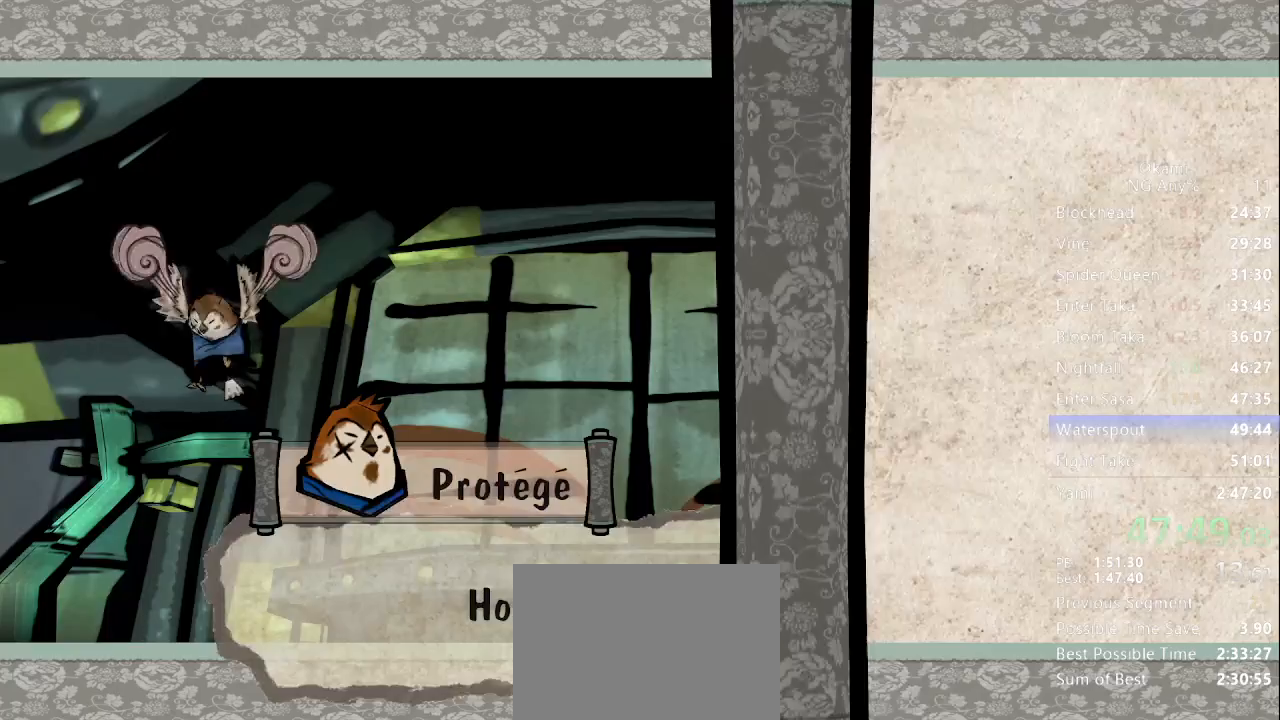
Gameplay with a controller (Xbox layout); each line is a JSON object with the inputs held at the frame after it (dt_ms = milliseconds from this image to that frame). "button_events" lists button changes between this image and that frame as [ms after this image, input, new state], when the widget could be followed in between (sticks are given only as held states). Not read: DPAD_DOWN DPAD_LEFT DPAD_RIGHT DPAD_UP L3 R3 SELECT START.
{"dt_ms": 500, "buttons": [], "left_stick": "center", "right_stick": "center", "button_events": []}
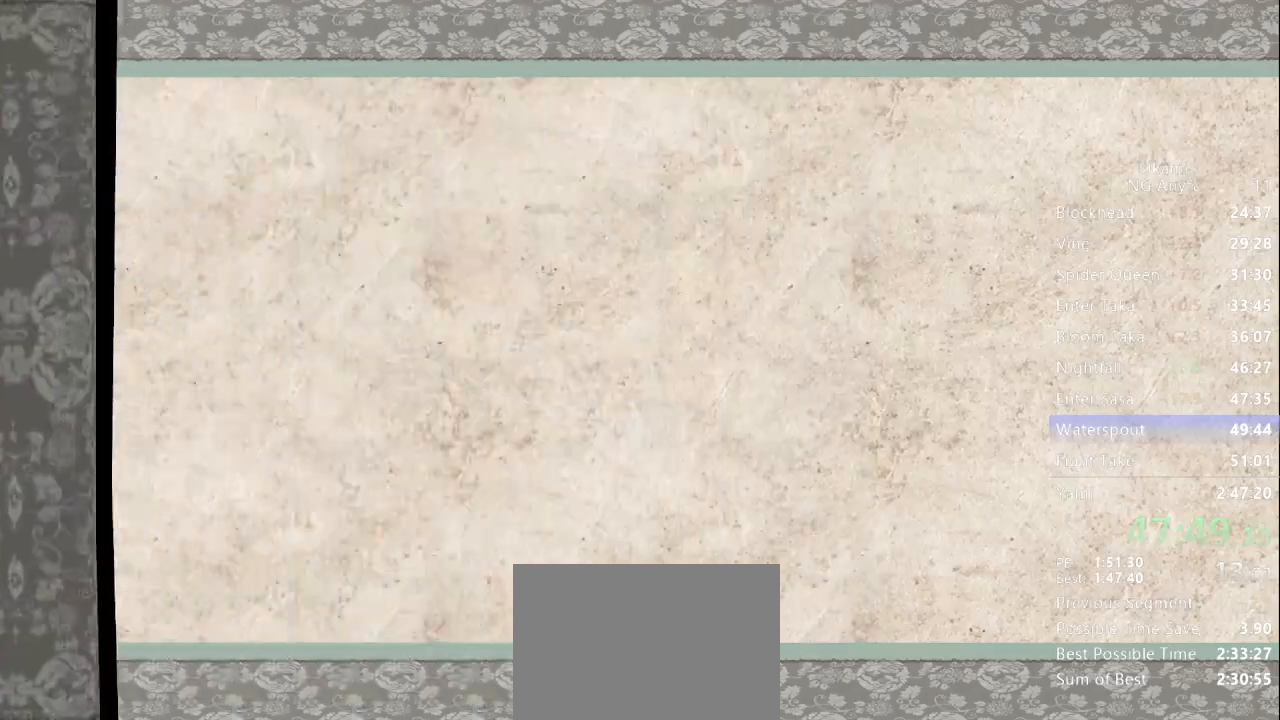
{"dt_ms": 500, "buttons": [], "left_stick": "center", "right_stick": "center", "button_events": []}
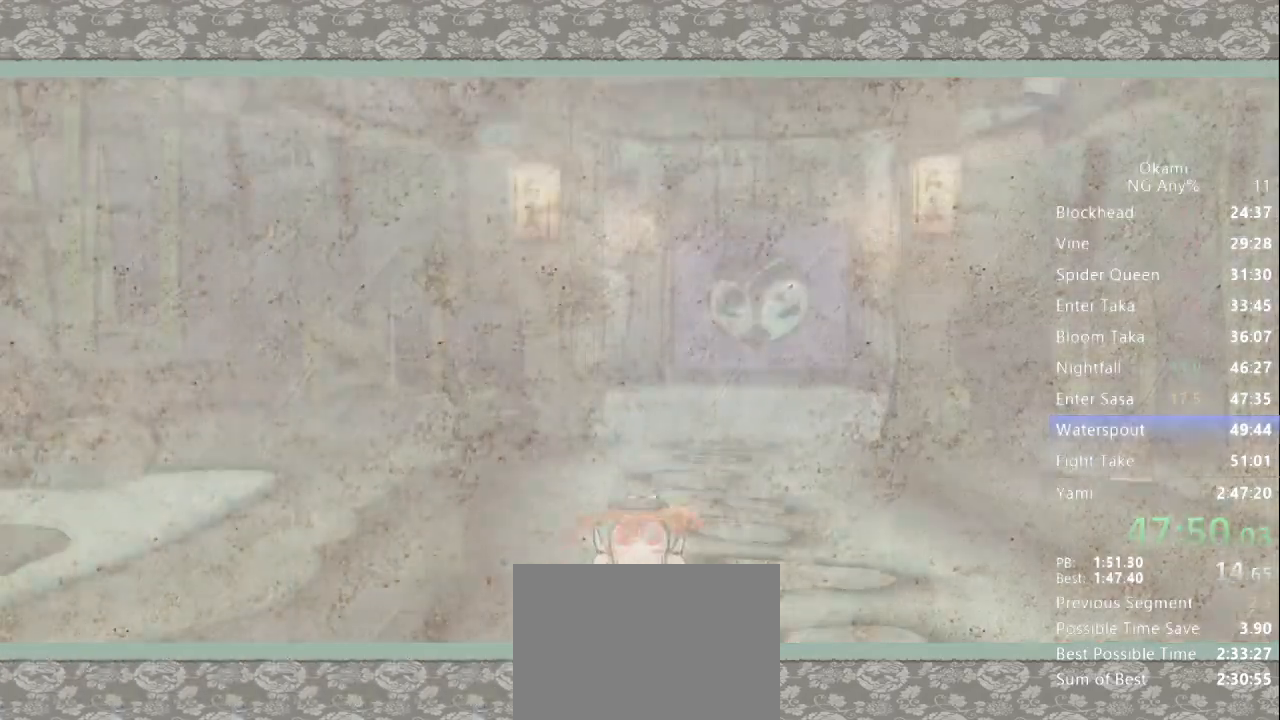
{"dt_ms": 500, "buttons": [], "left_stick": "center", "right_stick": "center", "button_events": []}
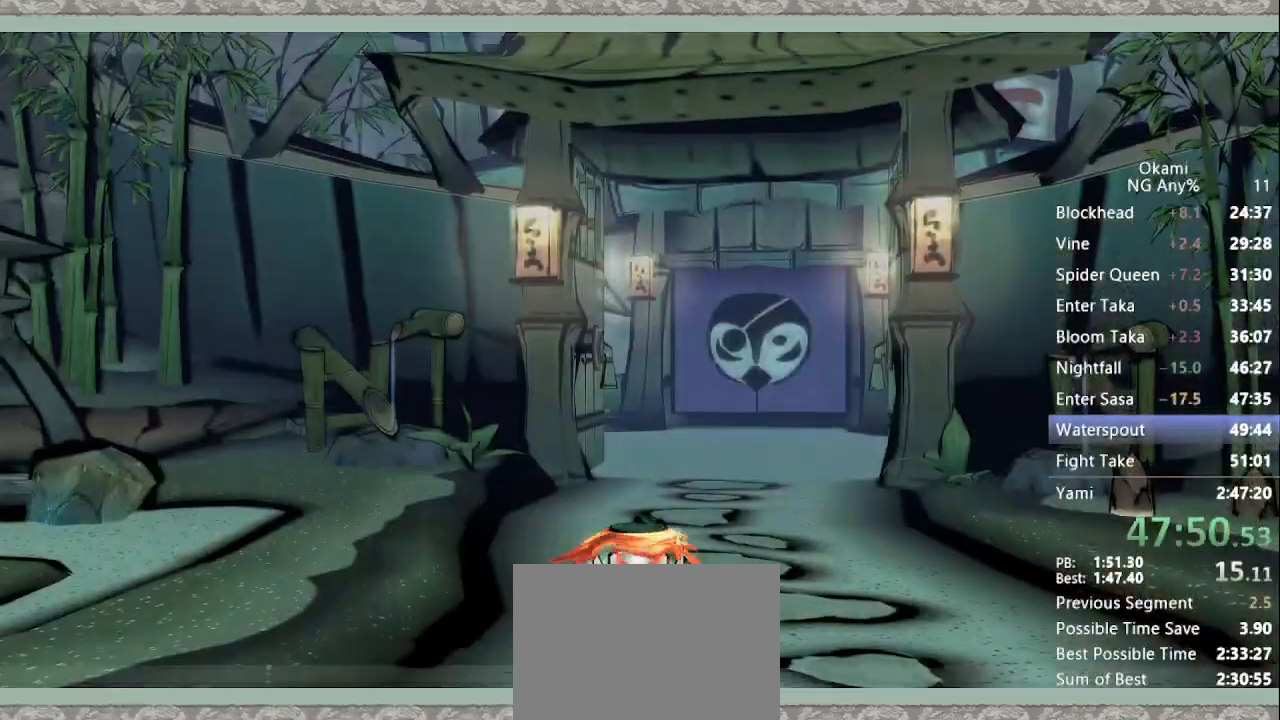
{"dt_ms": 500, "buttons": [], "left_stick": "up", "right_stick": "center"}
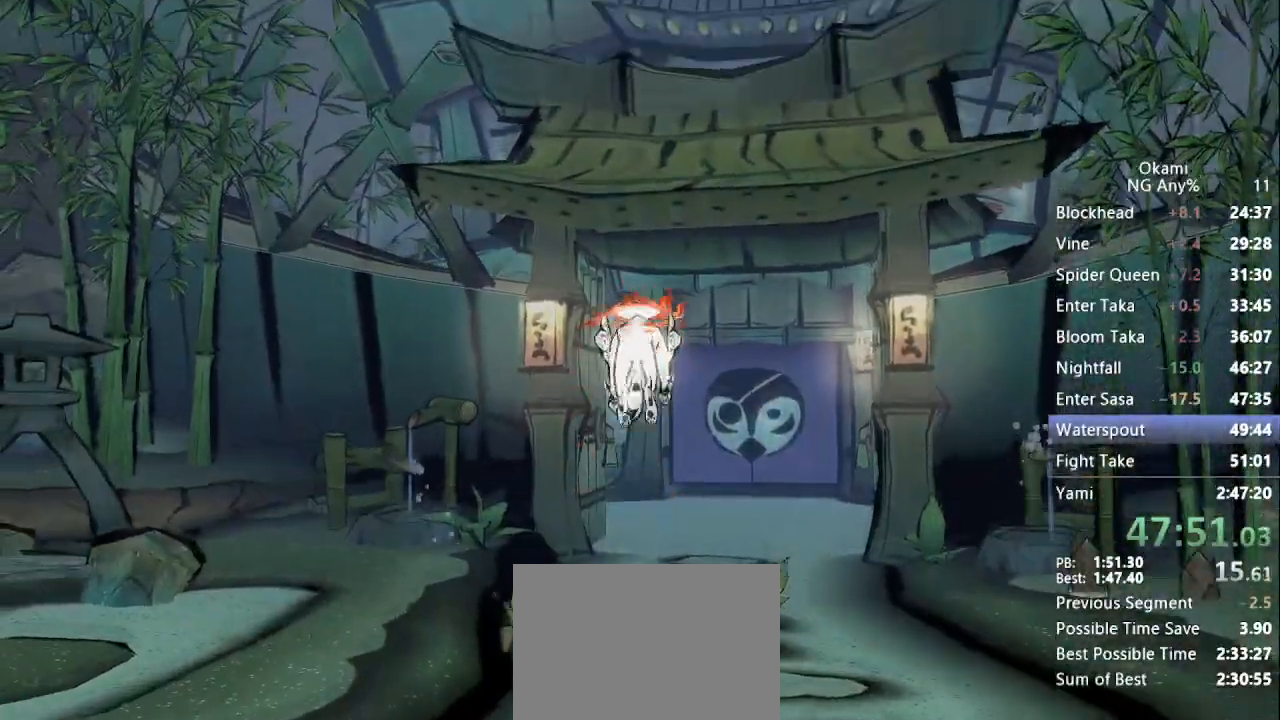
{"dt_ms": 500, "buttons": [], "left_stick": "up", "right_stick": "left", "button_events": []}
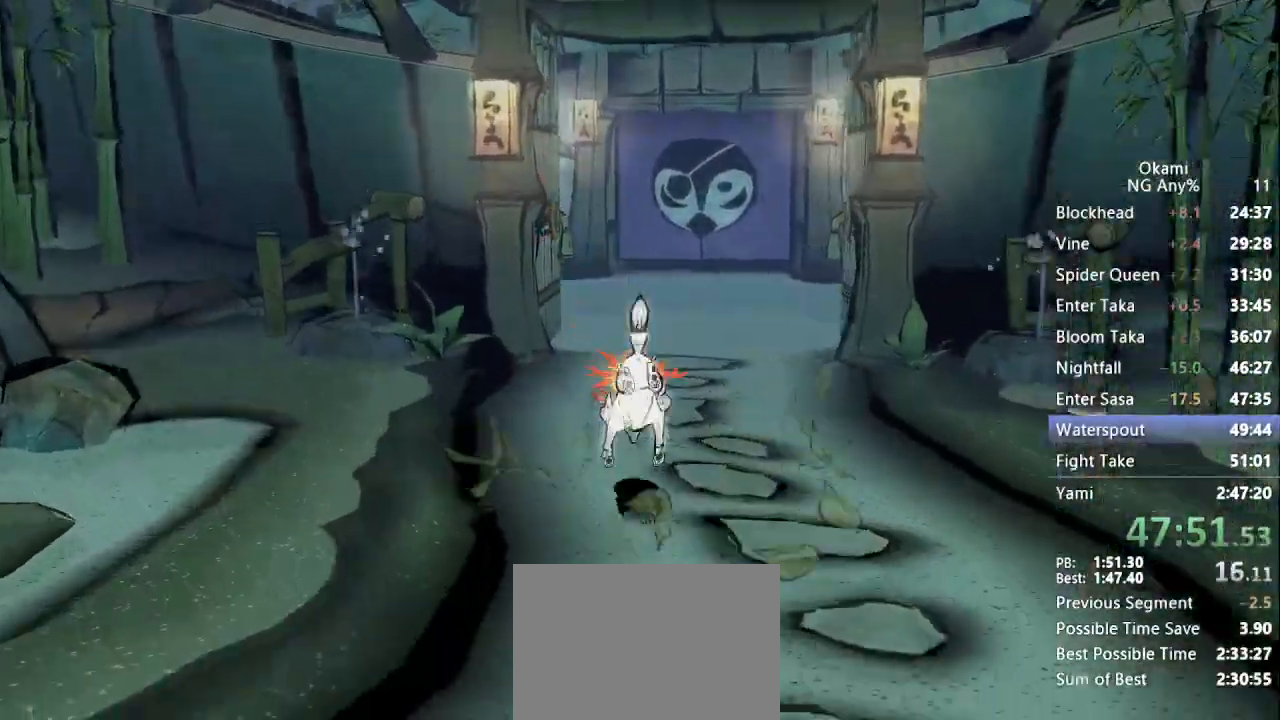
{"dt_ms": 1000, "buttons": [], "left_stick": "up", "right_stick": "center"}